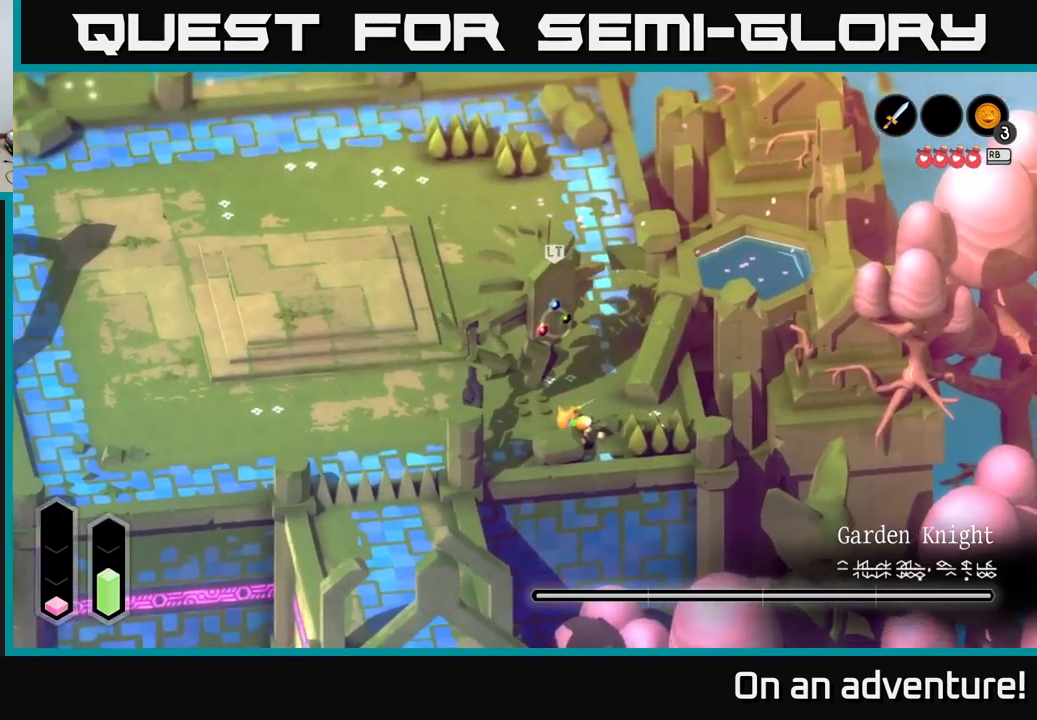
Gameplay with a controller (Xbox layout); each line is a JSON object with the inputs held at the frame after it. "events" lists button and stick changes between this image and that frame as [ms after this image, input, new state], when the widget could be followed in between.
{"buttons": [], "left_stick": "up", "right_stick": "center", "events": [[67, "X", "down"], [117, "X", "up"], [200, "X", "down"], [267, "X", "up"], [267, "left_stick", "up-left"], [367, "X", "down"], [434, "left_stick", "up"], [450, "X", "up"]]}
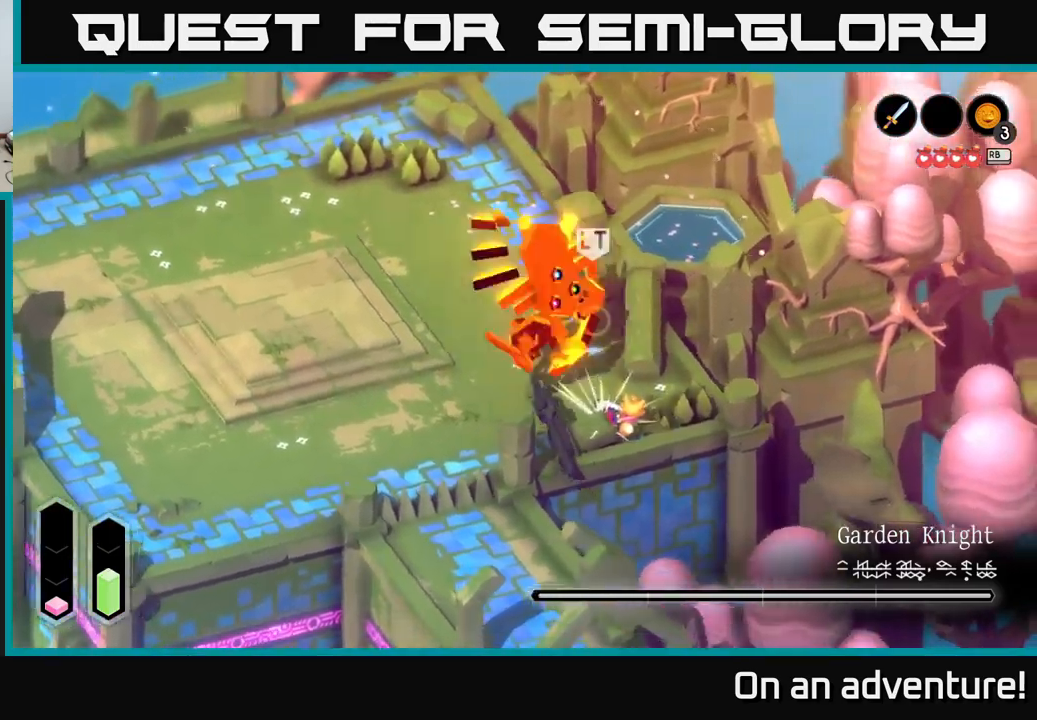
{"buttons": [], "left_stick": "up-left", "right_stick": "center", "events": [[17, "X", "down"], [117, "X", "up"], [134, "left_stick", "up-left"], [184, "X", "down"], [317, "X", "up"], [384, "X", "down"], [467, "X", "up"]]}
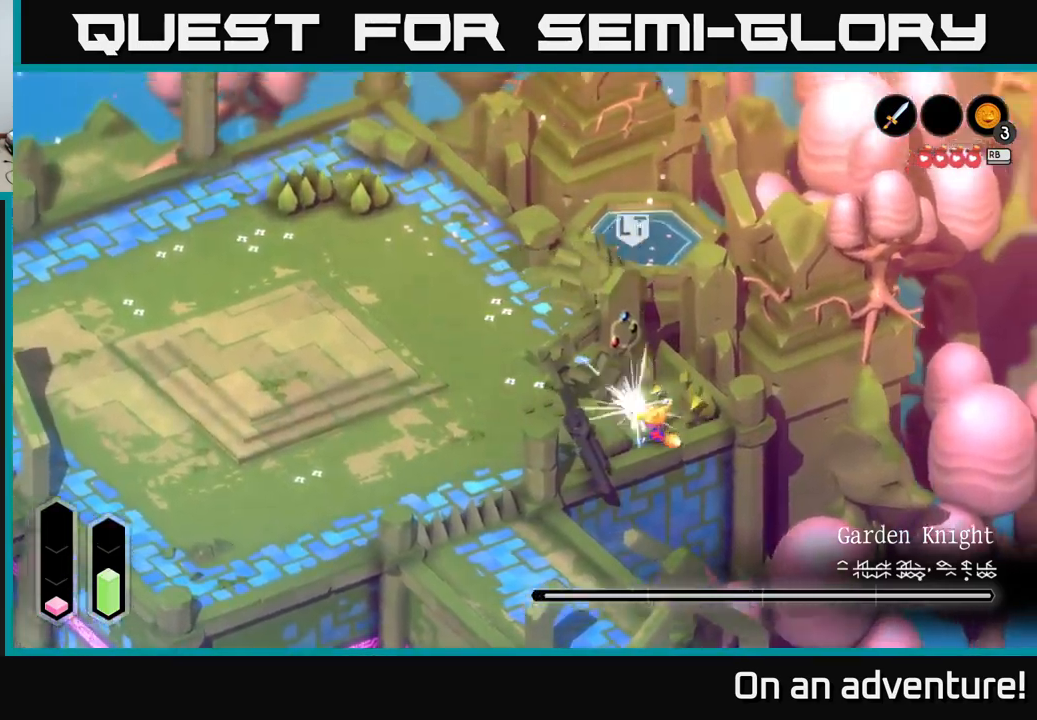
{"buttons": [], "left_stick": "up", "right_stick": "center", "events": [[34, "X", "down"], [84, "left_stick", "up"], [167, "X", "up"], [234, "X", "down"], [334, "X", "up"], [384, "X", "down"], [500, "X", "up"]]}
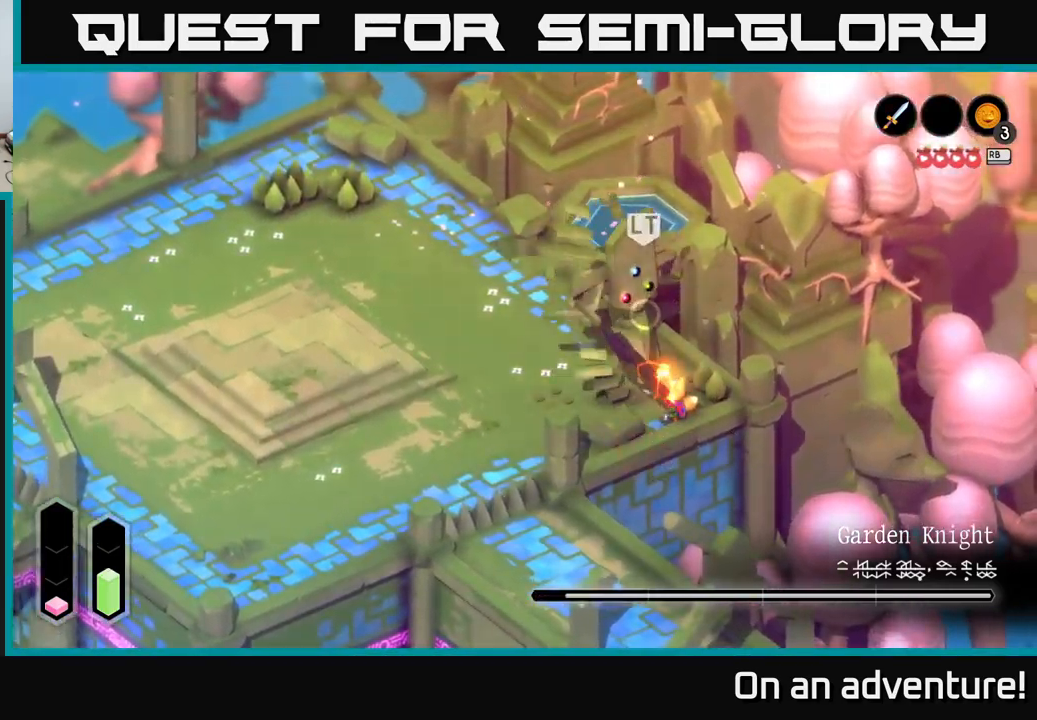
{"buttons": ["A"], "left_stick": "up-left", "right_stick": "center", "events": [[84, "X", "down"], [184, "X", "up"], [184, "left_stick", "up-left"], [417, "A", "down"]]}
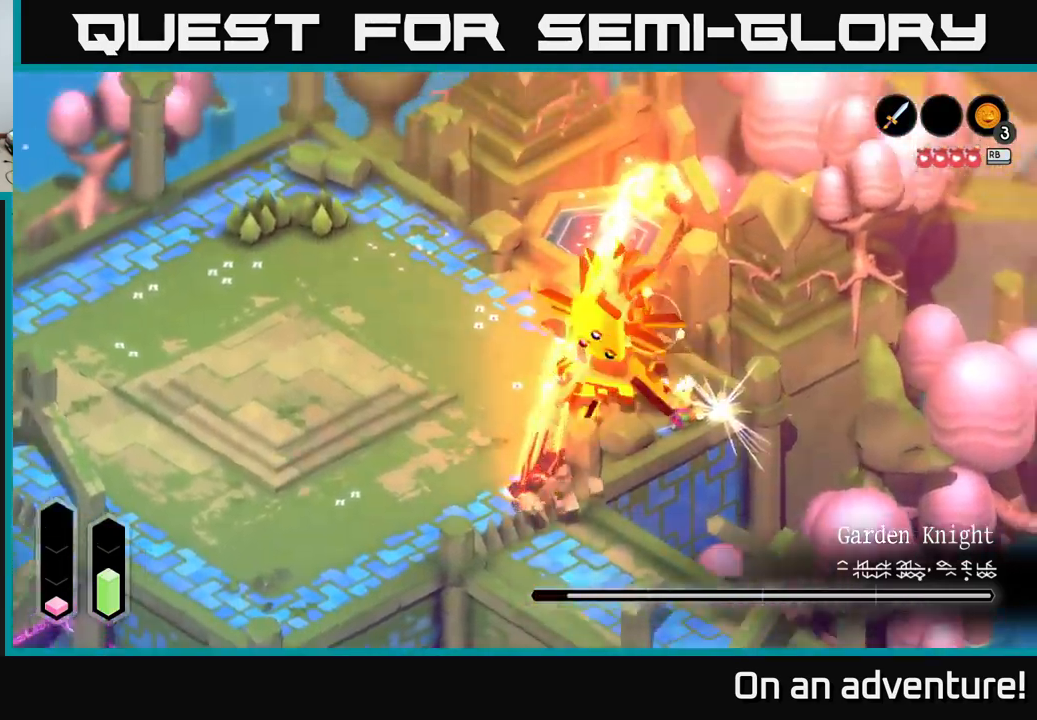
{"buttons": [], "left_stick": "up-left", "right_stick": "center", "events": [[17, "A", "up"], [17, "L2", "down"], [84, "A", "down"], [150, "A", "up"], [234, "A", "down"], [234, "L2", "up"], [300, "A", "up"], [417, "A", "down"], [500, "A", "up"]]}
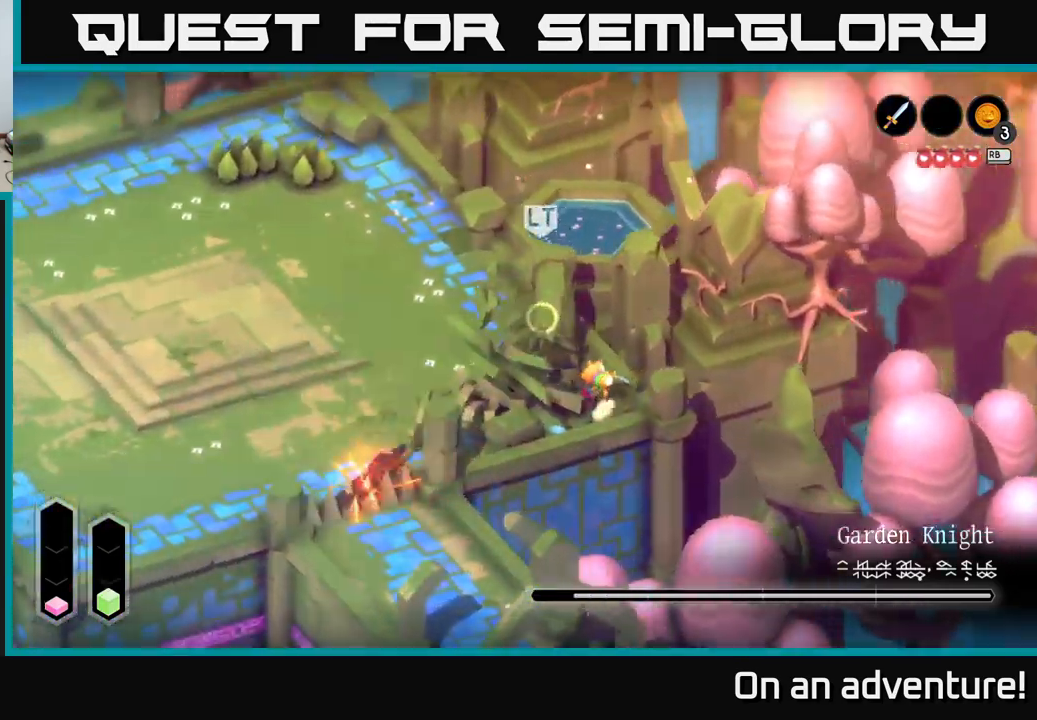
{"buttons": [], "left_stick": "up-left", "right_stick": "center", "events": [[84, "left_stick", "up"], [200, "left_stick", "up-left"]]}
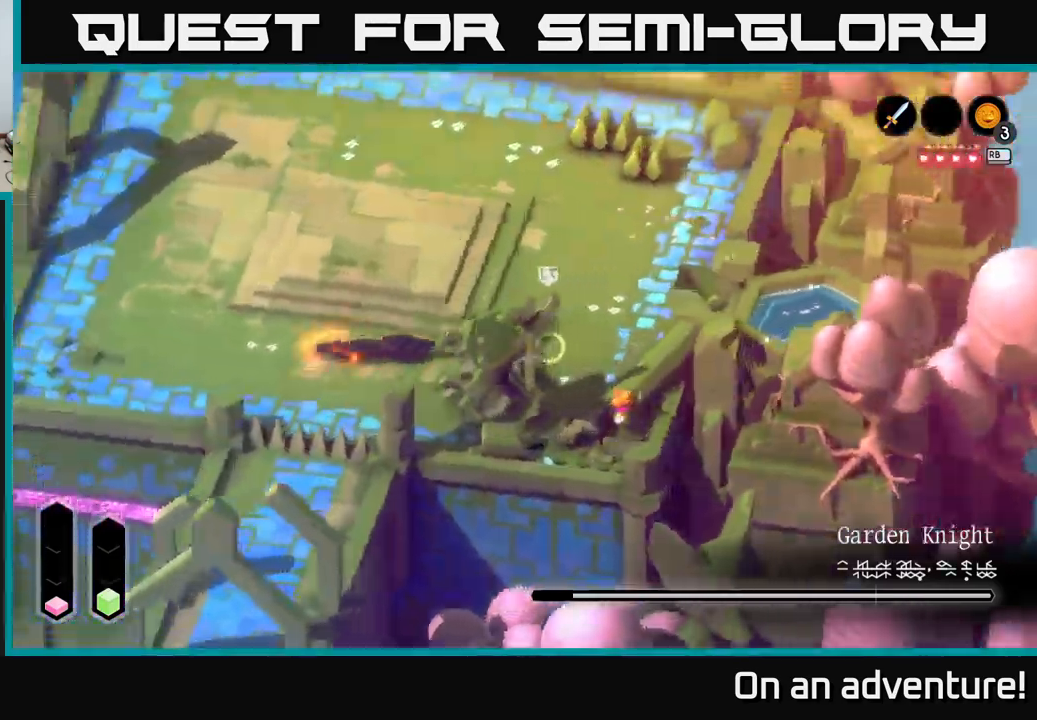
{"buttons": [], "left_stick": "up", "right_stick": "center", "events": [[267, "A", "down"], [334, "A", "up"], [334, "left_stick", "up"], [400, "A", "down"], [500, "A", "up"]]}
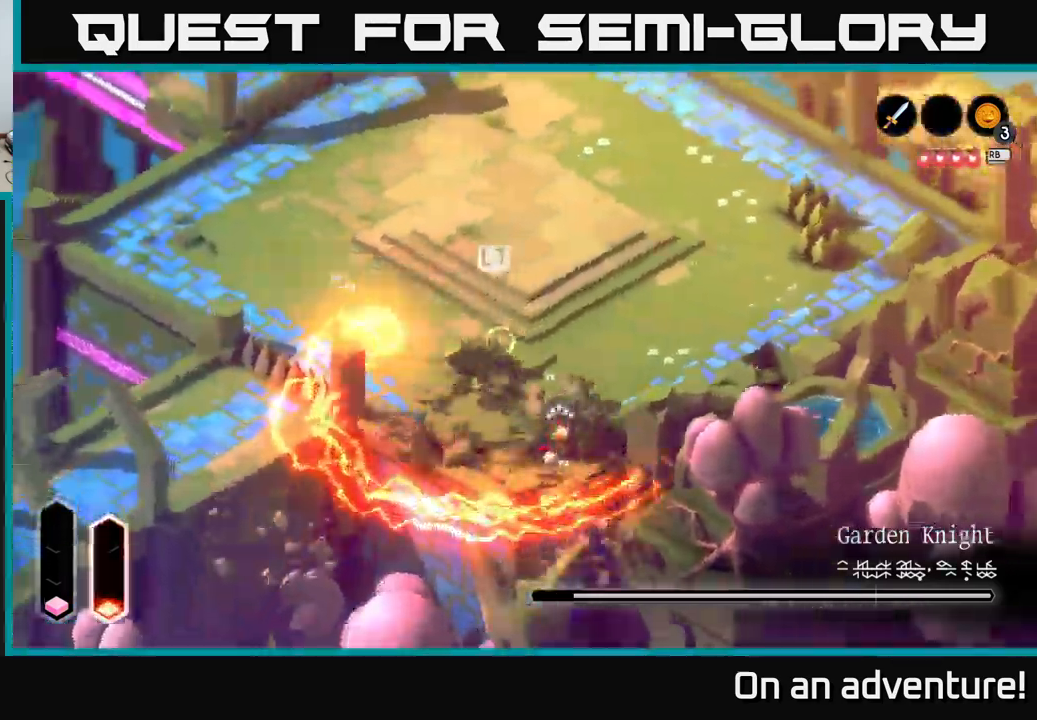
{"buttons": [], "left_stick": "up-right", "right_stick": "center", "events": [[100, "A", "down"], [167, "A", "up"], [484, "left_stick", "up-right"]]}
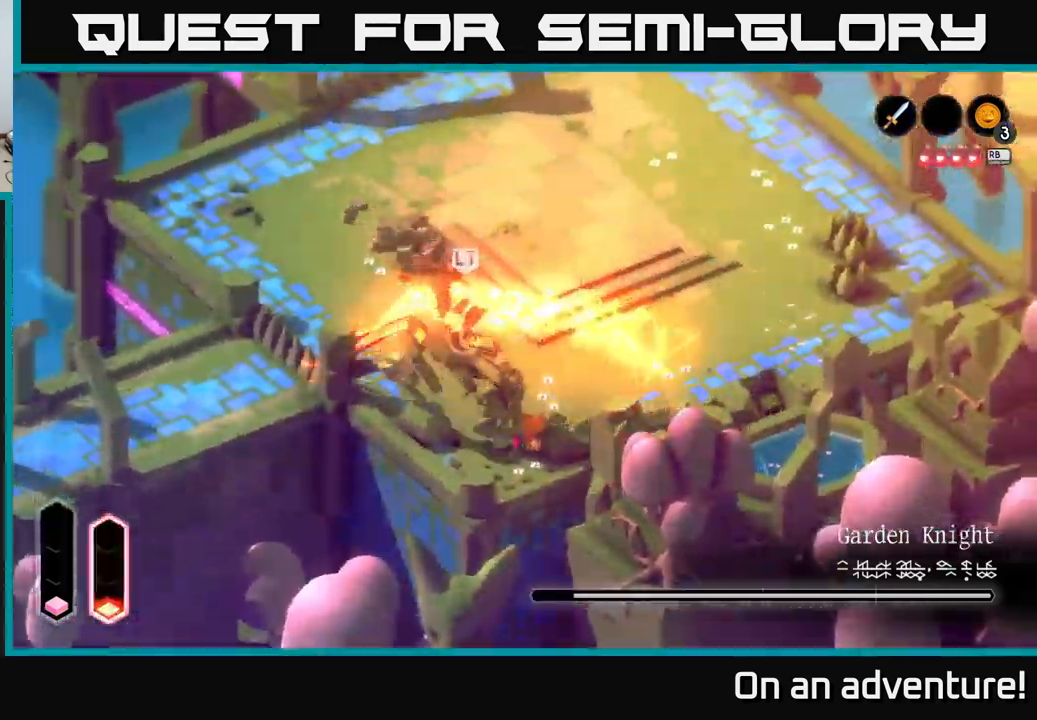
{"buttons": [], "left_stick": "up-right", "right_stick": "center", "events": [[217, "left_stick", "up"], [467, "left_stick", "up-right"]]}
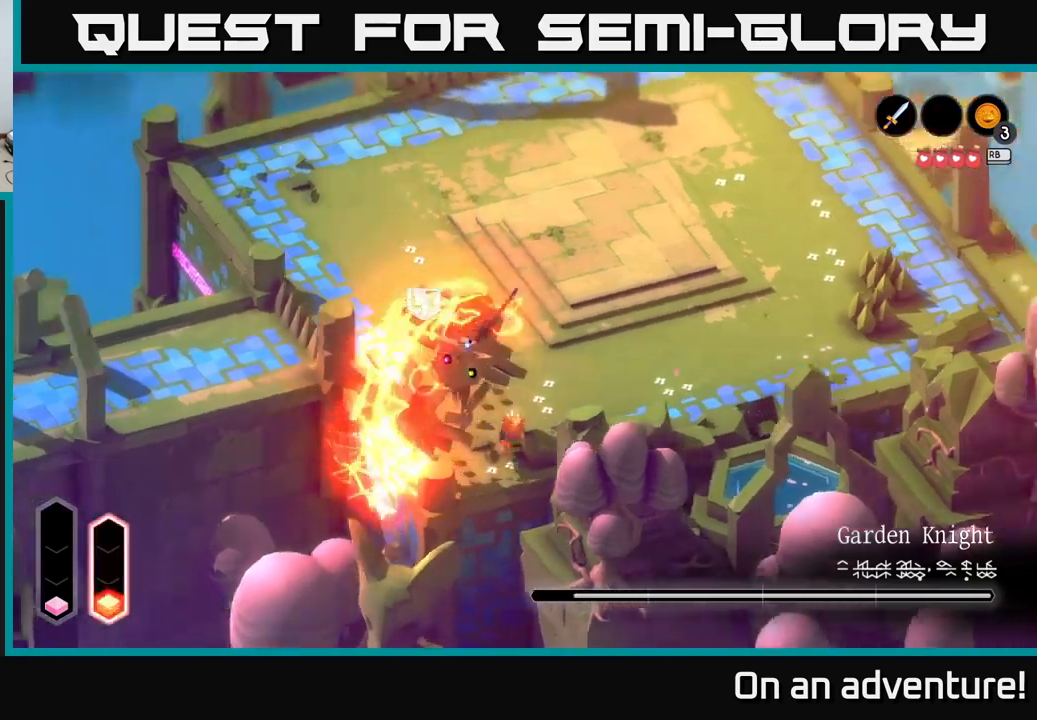
{"buttons": [], "left_stick": "right", "right_stick": "center", "events": [[483, "left_stick", "right"]]}
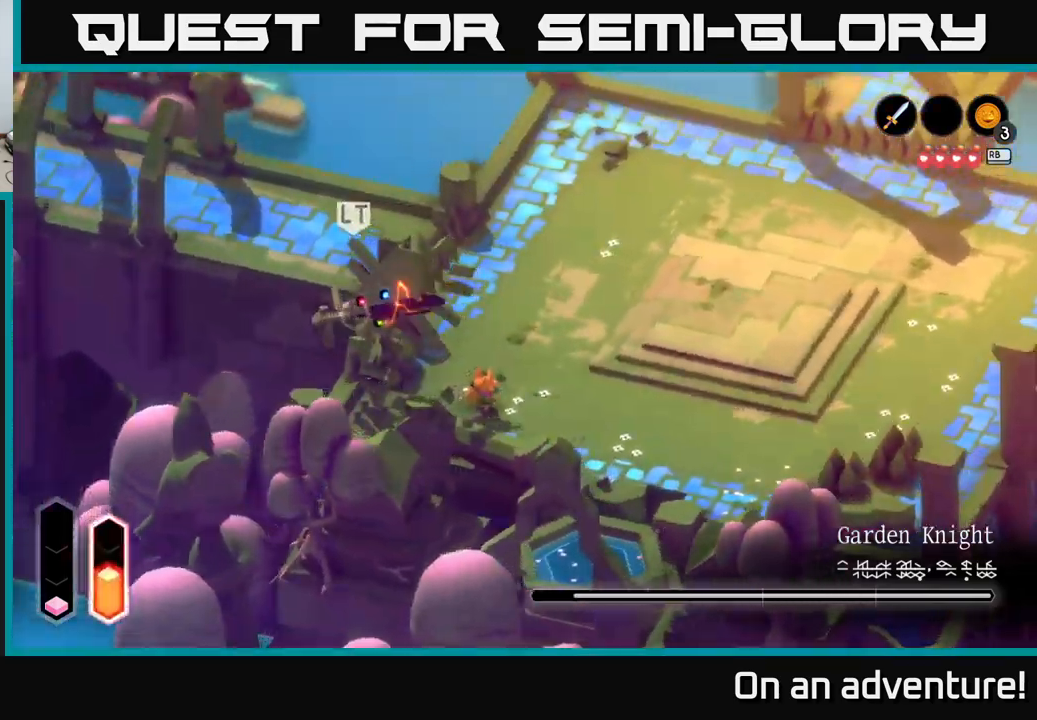
{"buttons": [], "left_stick": "right", "right_stick": "center", "events": []}
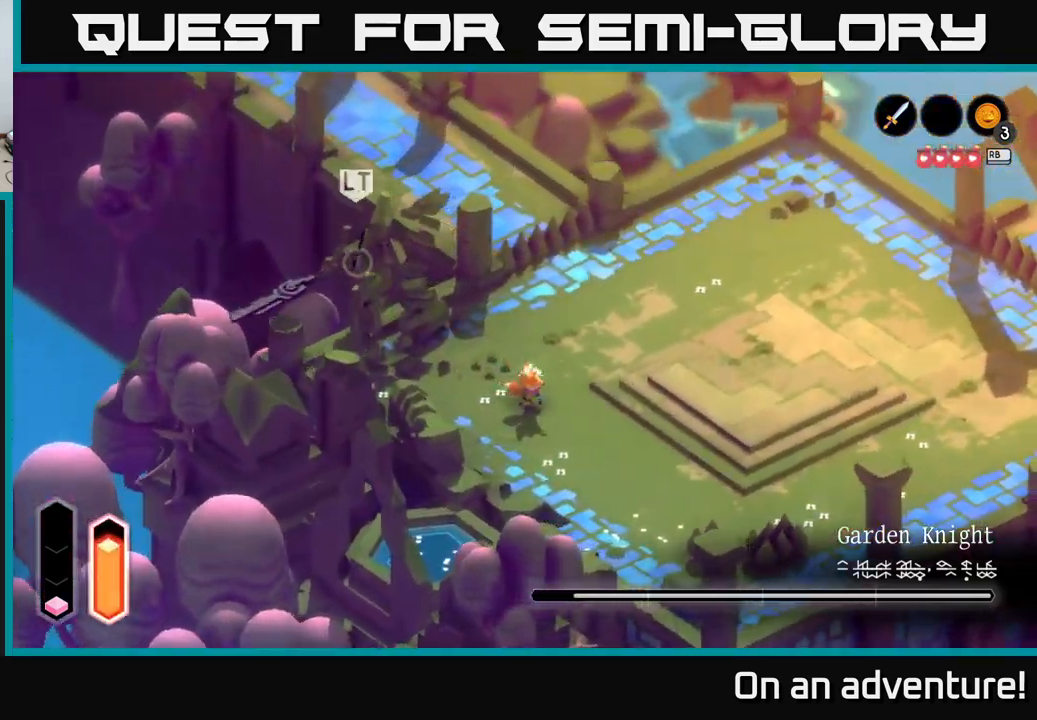
{"buttons": [], "left_stick": "down-right", "right_stick": "center", "events": [[333, "left_stick", "down-right"]]}
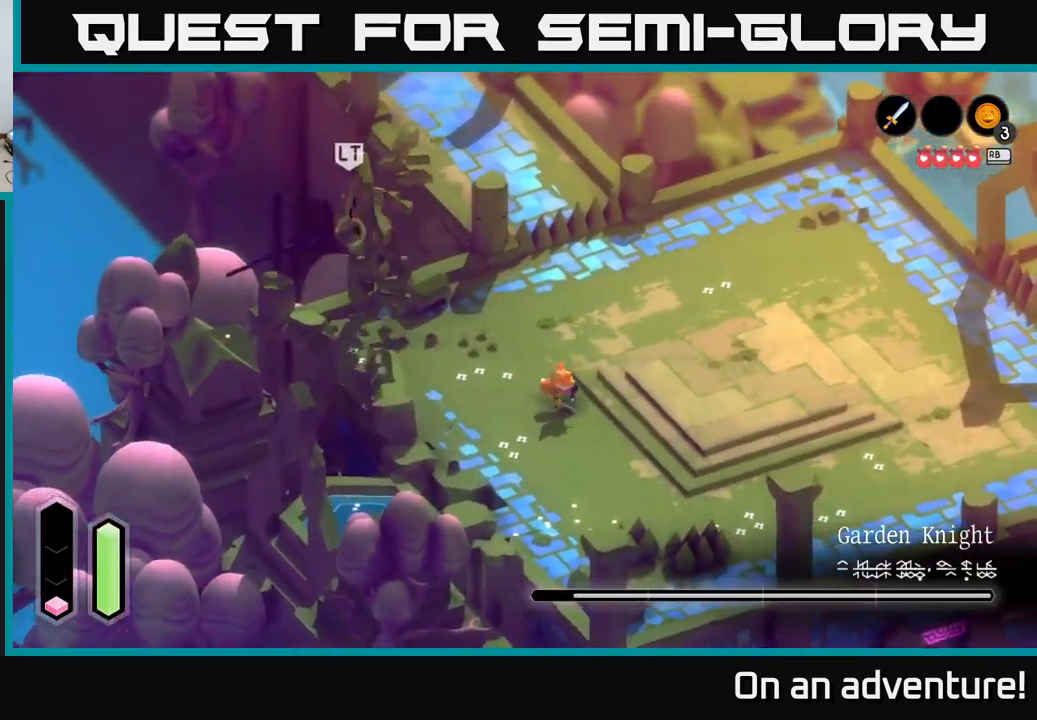
{"buttons": [], "left_stick": "right", "right_stick": "center", "events": [[400, "left_stick", "right"]]}
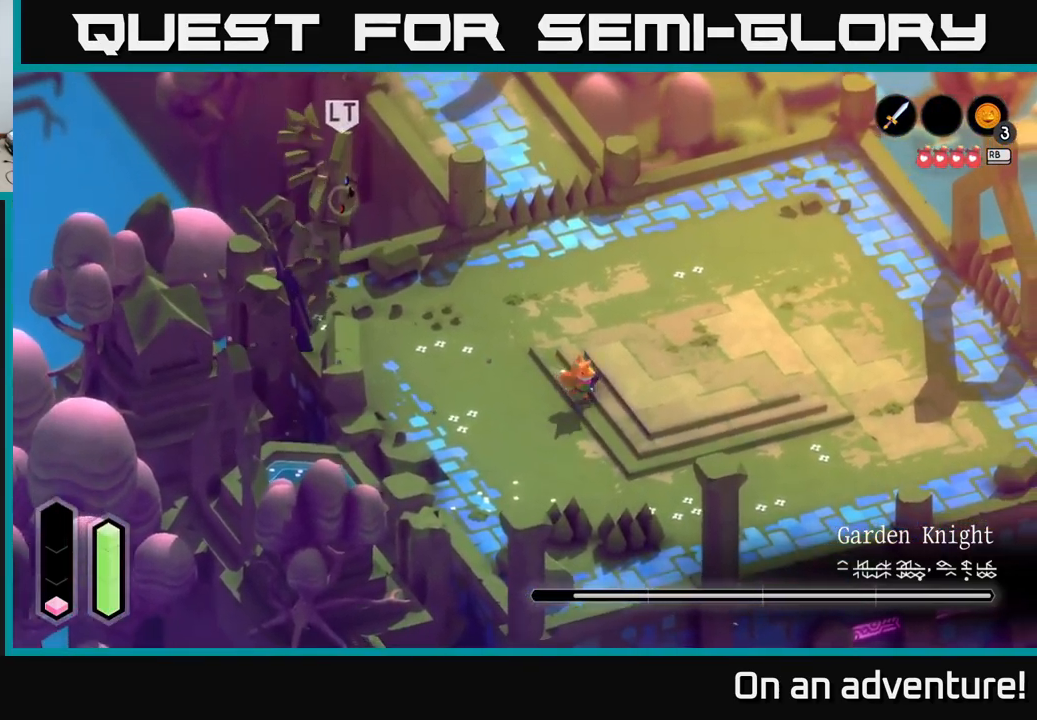
{"buttons": [], "left_stick": "right", "right_stick": "center", "events": [[33, "R1", "down"], [100, "R1", "up"]]}
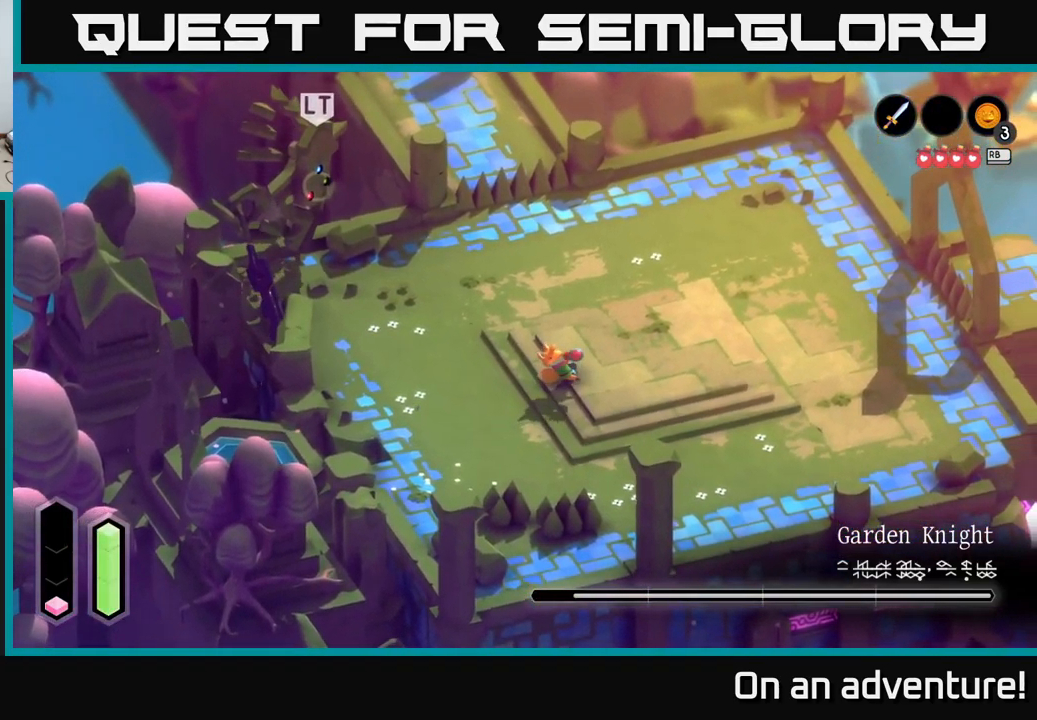
{"buttons": [], "left_stick": "right", "right_stick": "center", "events": [[267, "left_stick", "center"], [400, "left_stick", "right"]]}
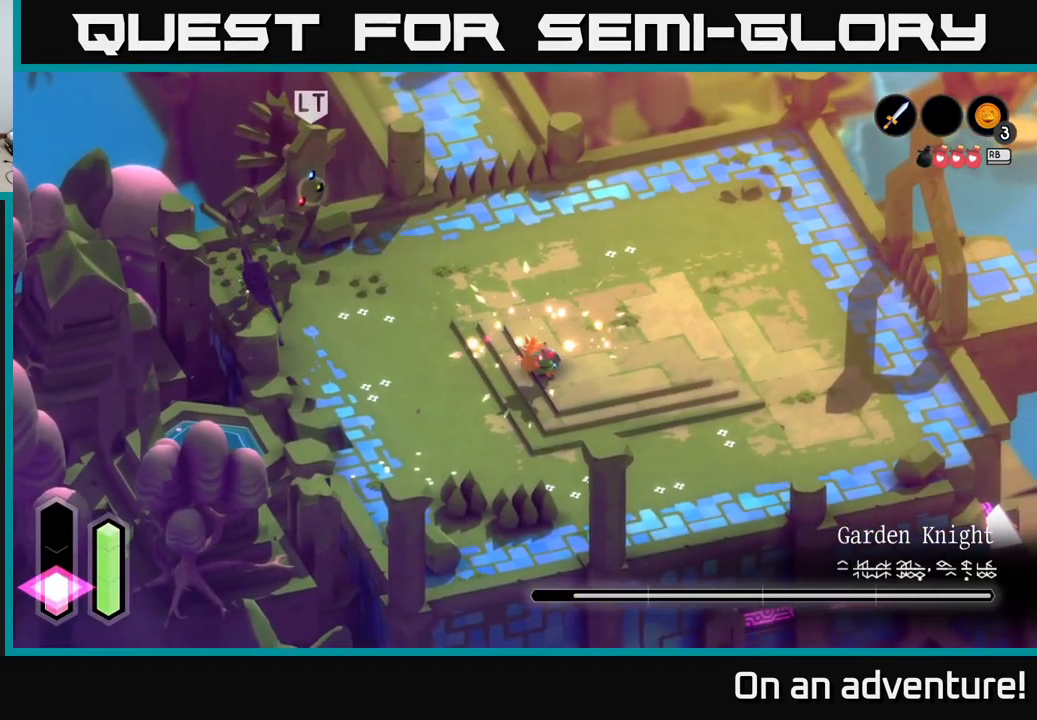
{"buttons": [], "left_stick": "up-left", "right_stick": "center", "events": [[417, "left_stick", "up-left"]]}
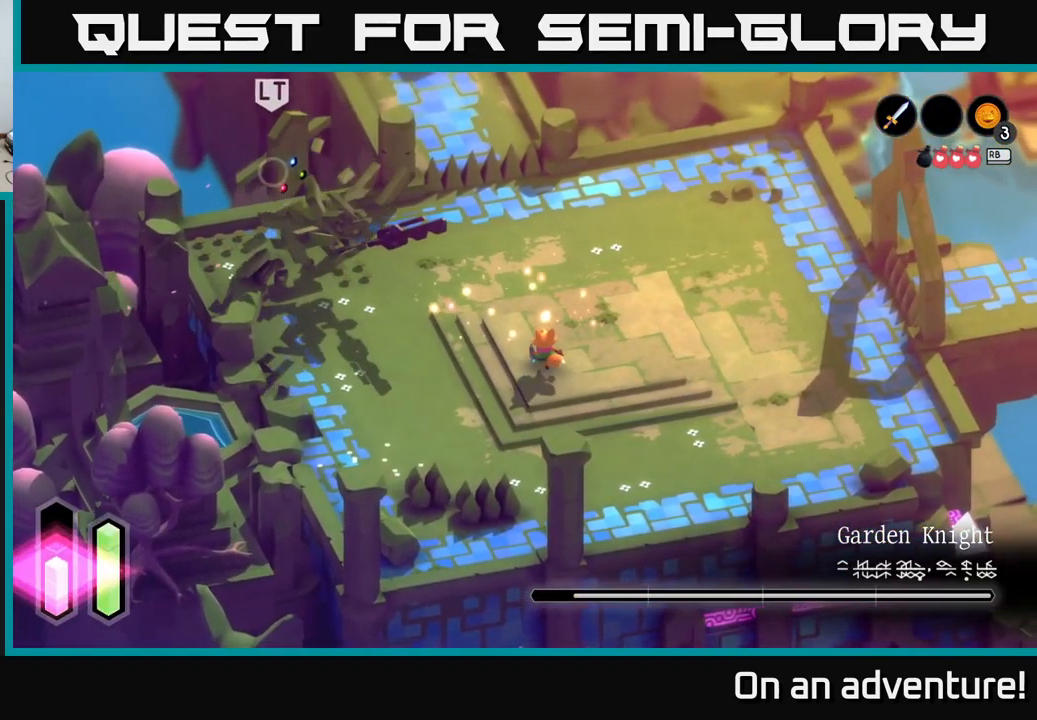
{"buttons": ["L2"], "left_stick": "right", "right_stick": "center", "events": [[100, "left_stick", "down-right"], [333, "left_stick", "right"], [400, "L2", "down"]]}
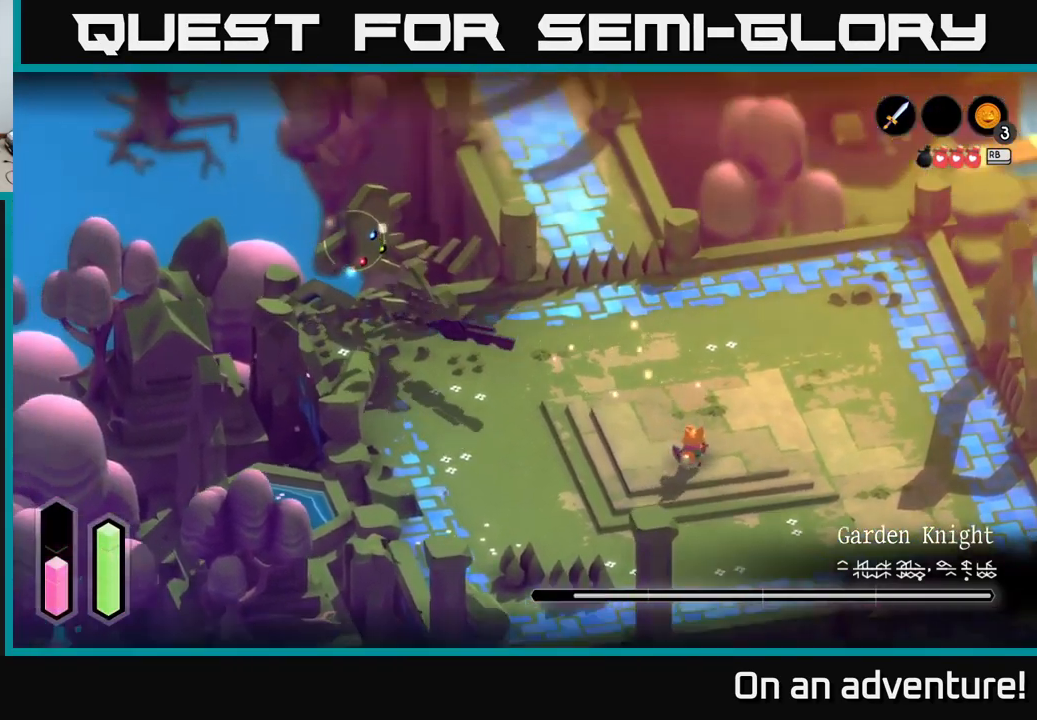
{"buttons": ["L2"], "left_stick": "right", "right_stick": "center", "events": []}
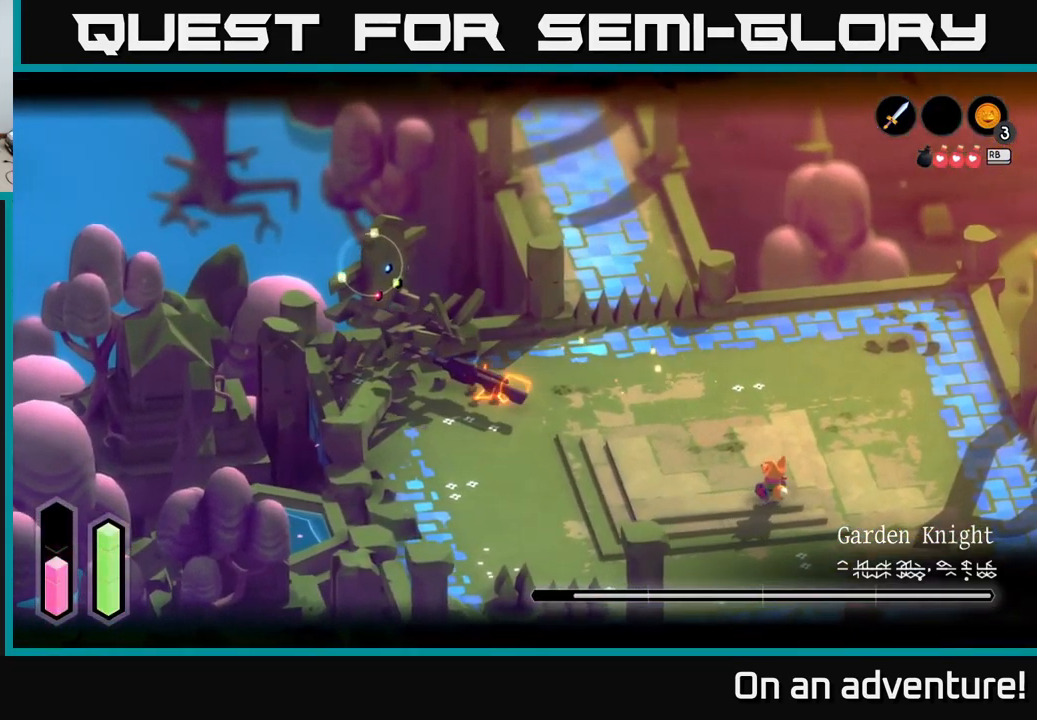
{"buttons": ["L2"], "left_stick": "up-right", "right_stick": "center", "events": [[117, "left_stick", "up-right"]]}
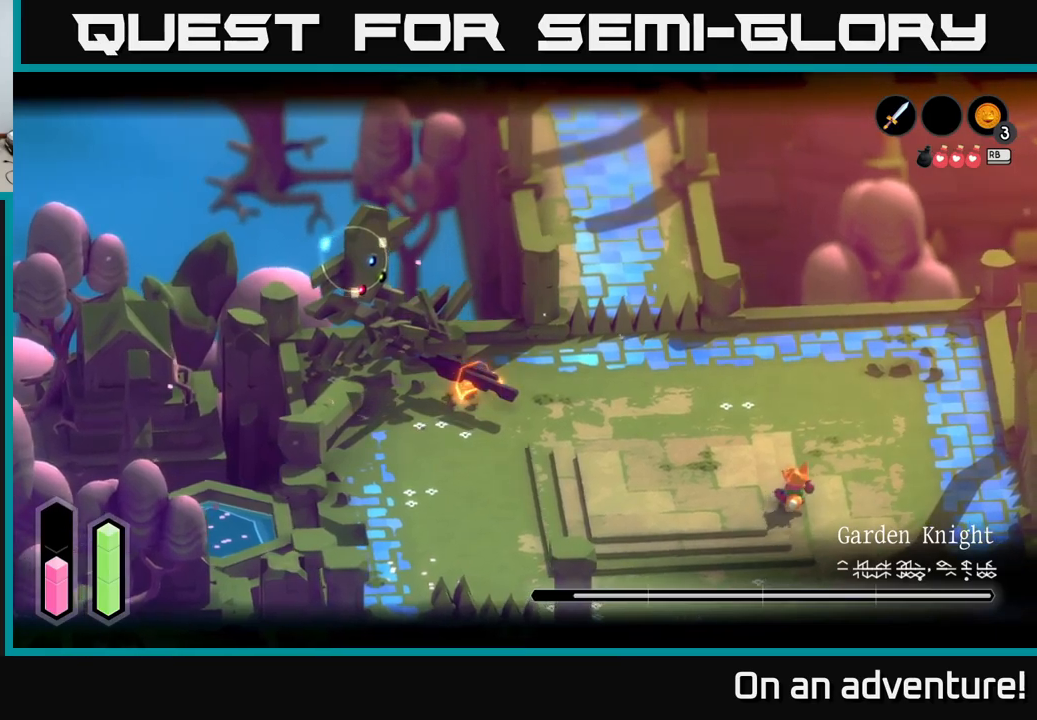
{"buttons": ["L2"], "left_stick": "down-left", "right_stick": "center", "events": [[300, "left_stick", "down-left"], [333, "A", "down"], [450, "A", "up"]]}
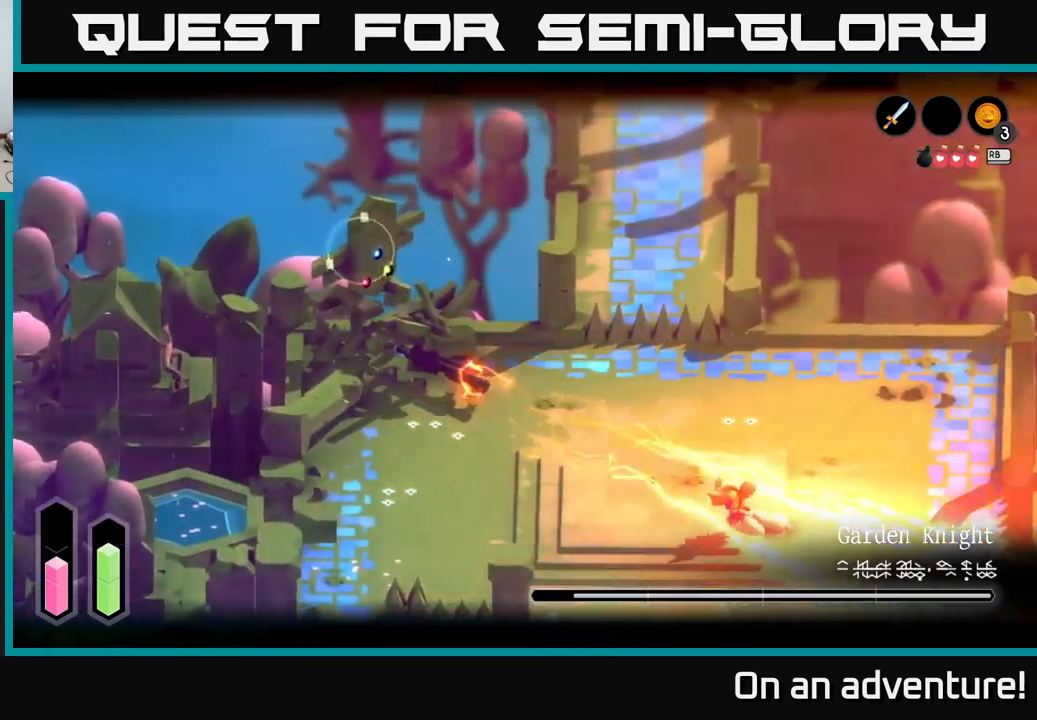
{"buttons": ["L2"], "left_stick": "down-right", "right_stick": "center", "events": [[117, "A", "down"], [200, "A", "up"], [483, "left_stick", "down-right"]]}
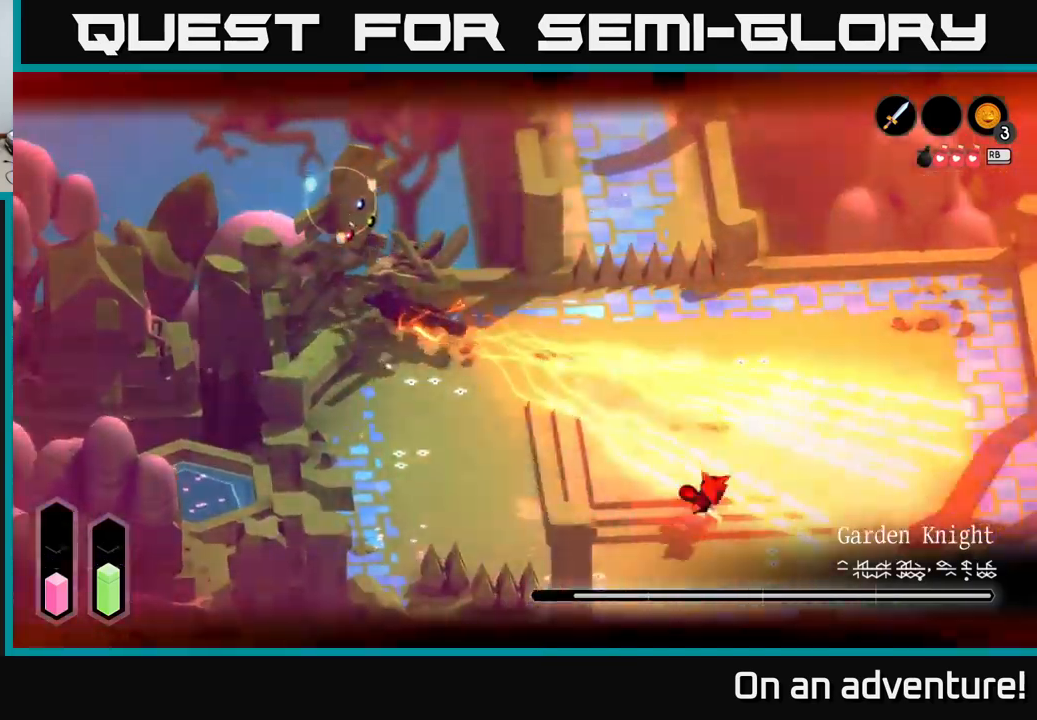
{"buttons": ["A", "L2"], "left_stick": "down-left", "right_stick": "center", "events": [[33, "A", "down"], [100, "A", "up"], [183, "A", "down"], [200, "left_stick", "down-left"], [250, "A", "up"], [333, "A", "down"], [383, "A", "up"], [450, "A", "down"]]}
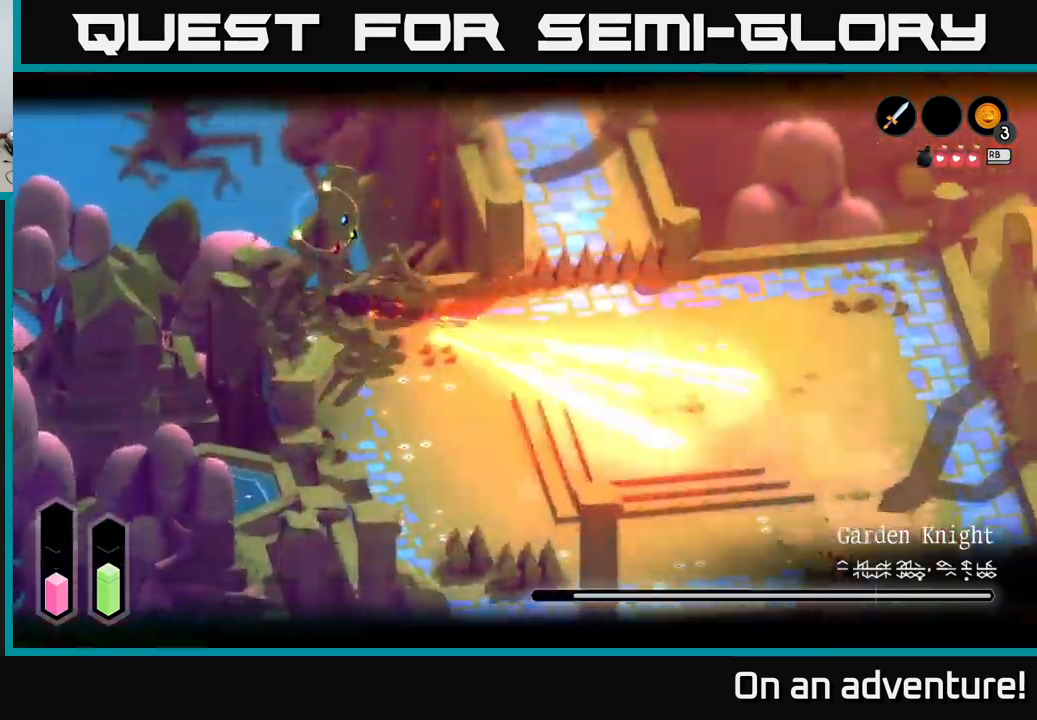
{"buttons": [], "left_stick": "up-left", "right_stick": "center", "events": [[17, "A", "up"], [17, "left_stick", "left"], [100, "A", "down"], [200, "A", "up"], [283, "L2", "up"], [400, "left_stick", "up-left"]]}
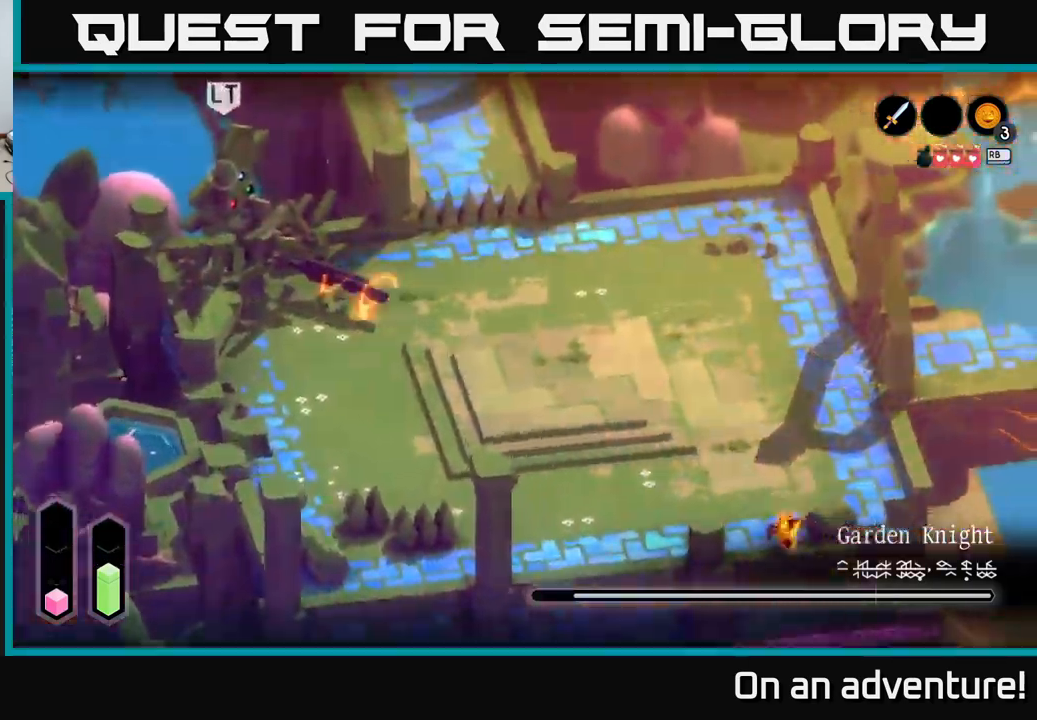
{"buttons": ["L2"], "left_stick": "up-left", "right_stick": "center", "events": [[83, "left_stick", "up"], [383, "left_stick", "up-left"], [483, "L2", "down"]]}
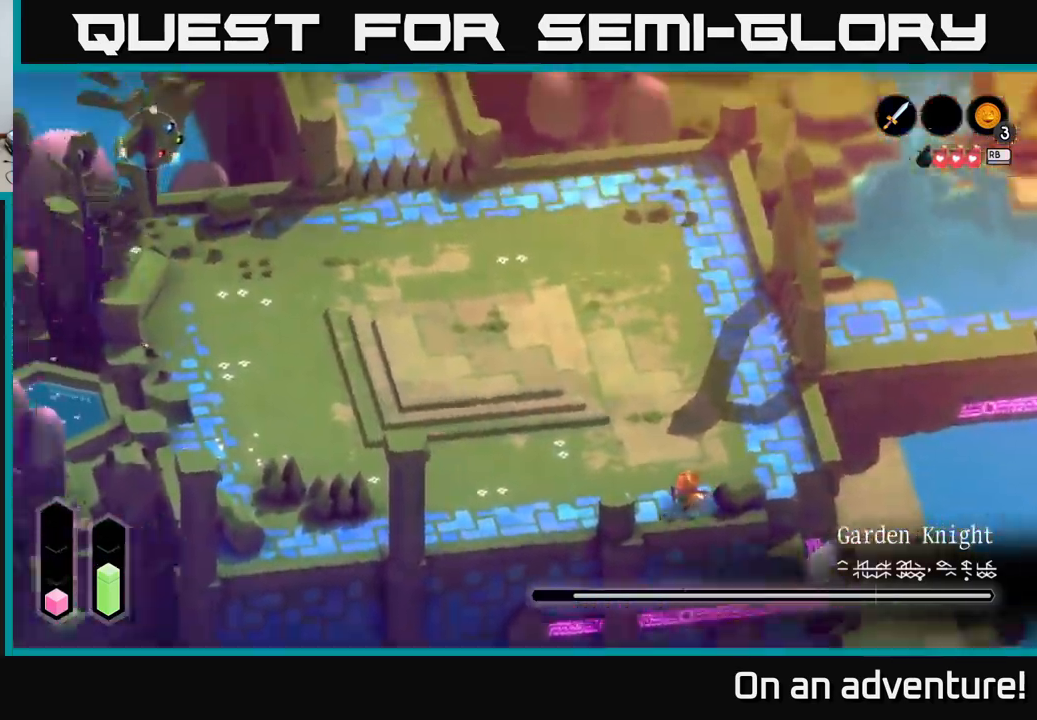
{"buttons": ["L2"], "left_stick": "up", "right_stick": "center", "events": [[200, "left_stick", "up"]]}
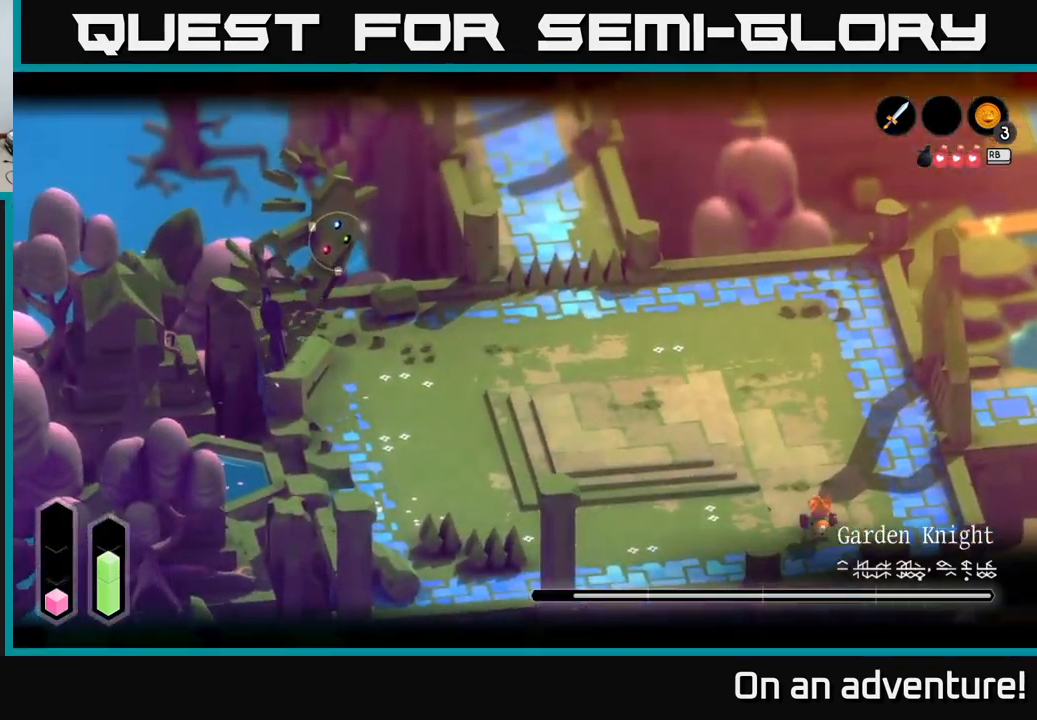
{"buttons": ["R1"], "left_stick": "up-left", "right_stick": "center", "events": [[167, "L2", "up"], [383, "left_stick", "up-left"], [467, "R1", "down"]]}
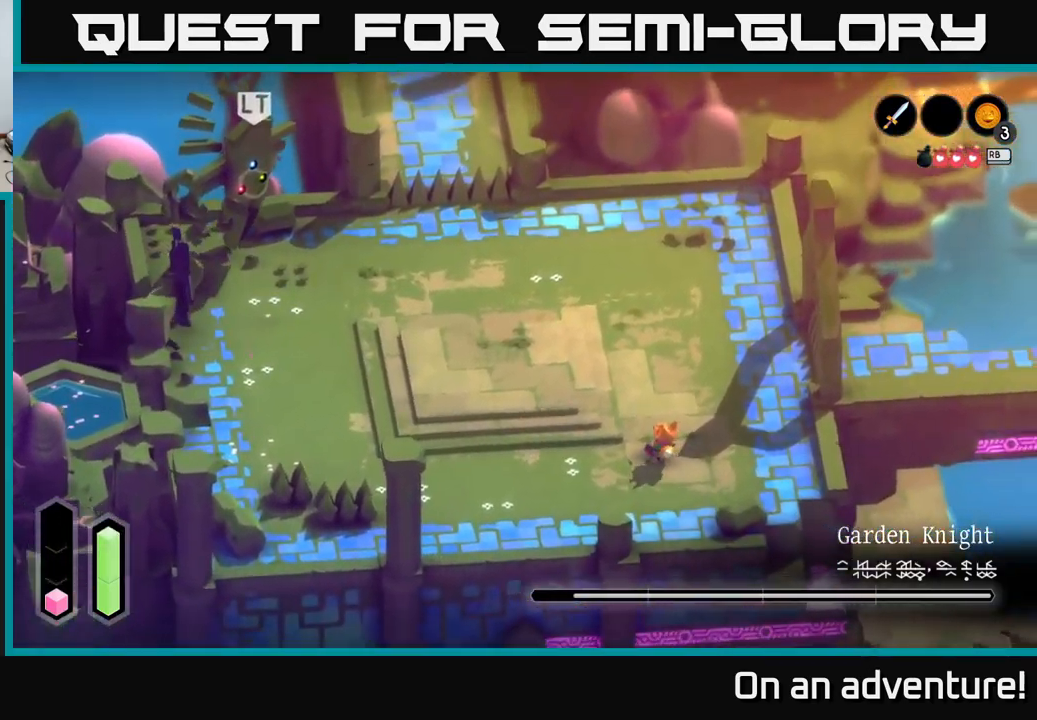
{"buttons": [], "left_stick": "center", "right_stick": "center", "events": [[50, "R1", "up"], [67, "left_stick", "center"]]}
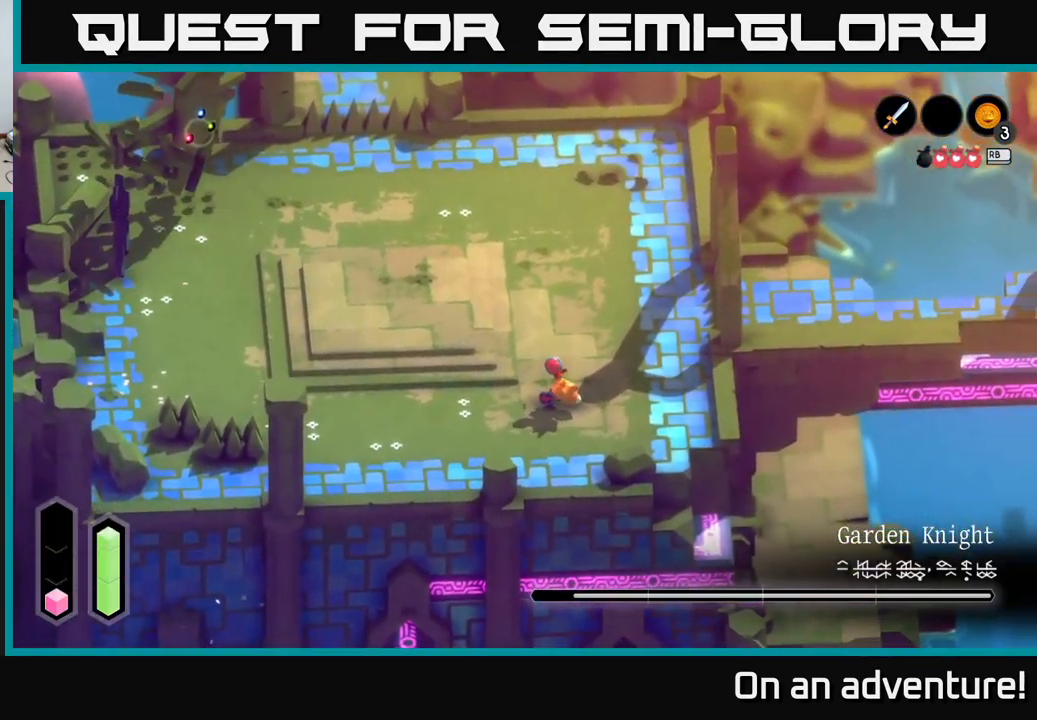
{"buttons": [], "left_stick": "left", "right_stick": "center", "events": [[200, "left_stick", "up"], [450, "left_stick", "left"]]}
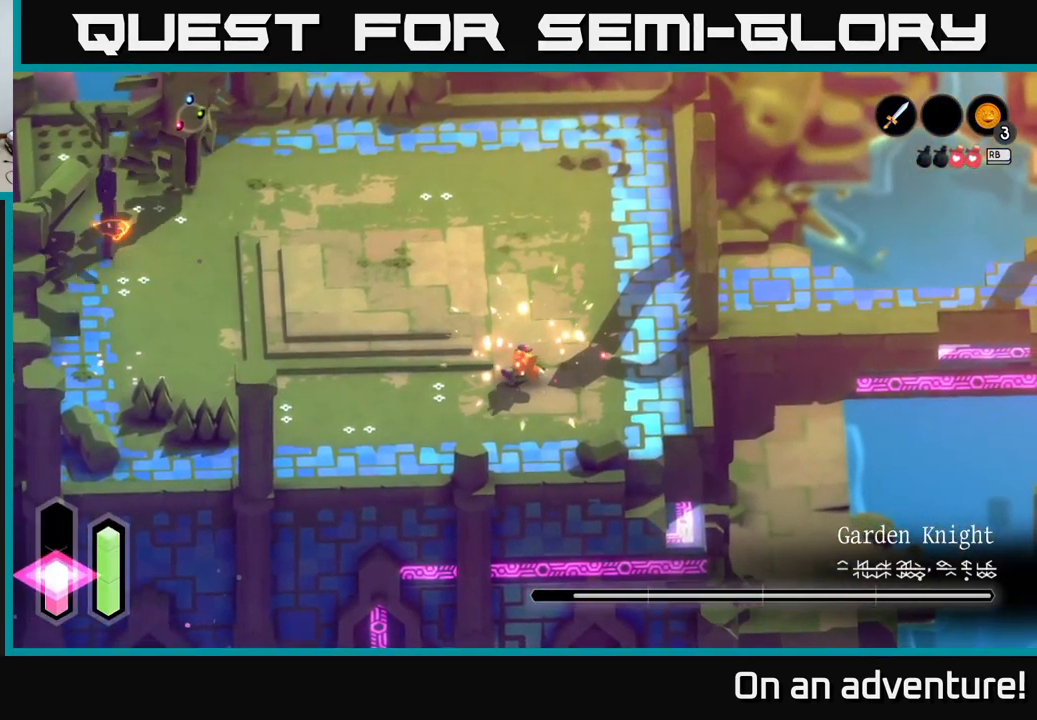
{"buttons": ["L2"], "left_stick": "up-right", "right_stick": "center", "events": [[83, "L2", "down"], [83, "left_stick", "center"], [367, "left_stick", "up-right"]]}
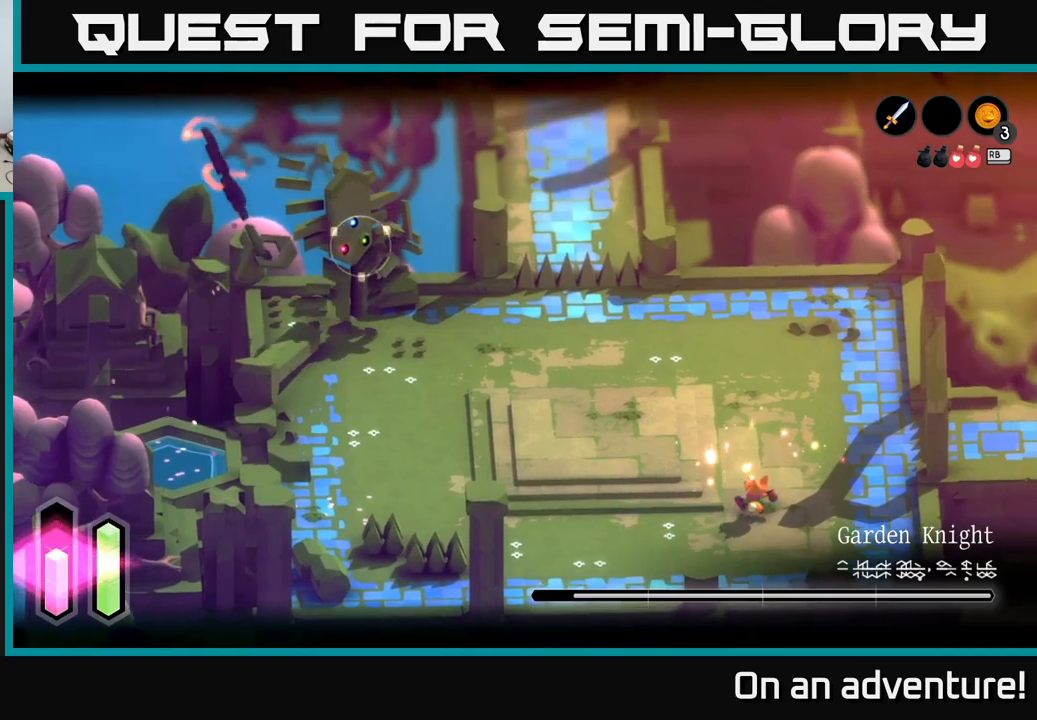
{"buttons": ["A", "L2"], "left_stick": "up-right", "right_stick": "center", "events": [[450, "A", "down"]]}